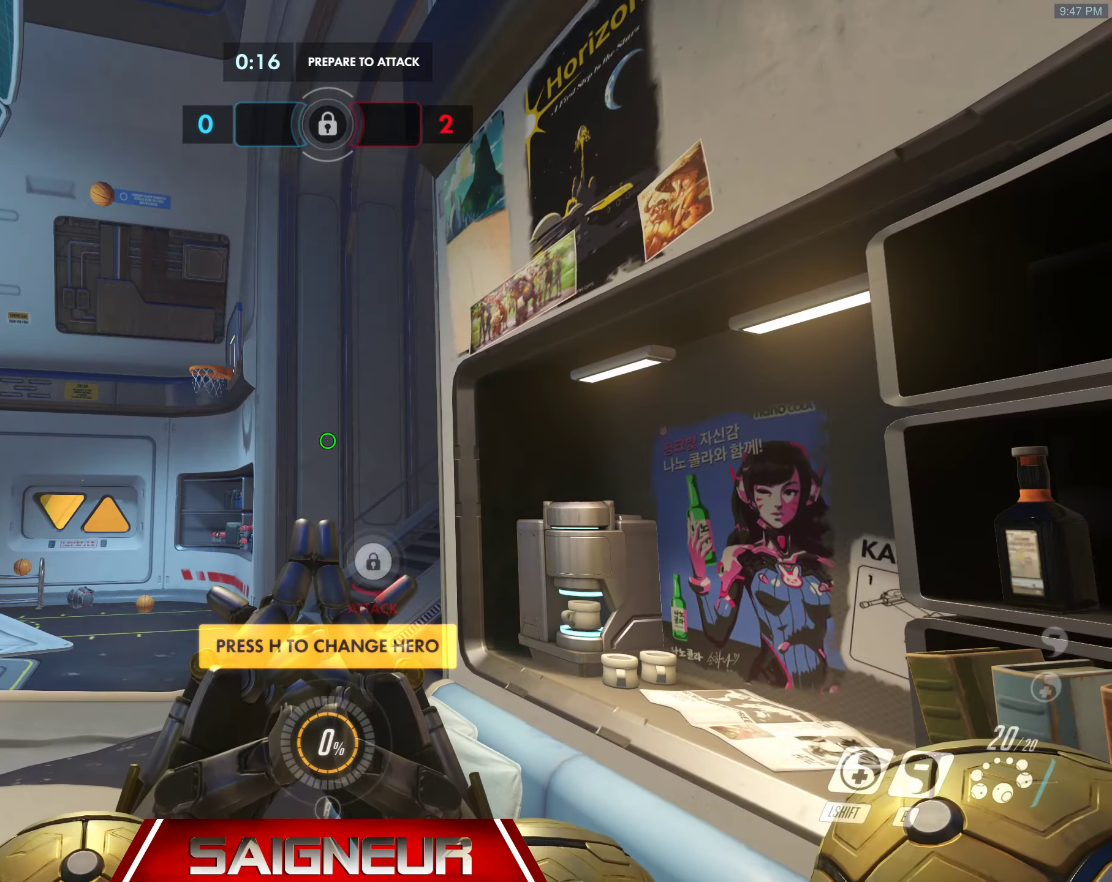
Gameplay with keyboard and mouse; each line is a JSON object with the keys and mouse buttons held at the frame after it. "events" lists presses ("down") and releases ("up") of "a", "ctrl", "d", "e", "f", "q", "r", "s", "shift", "space", "tab", "w", "mouse_left", "mouse_wheel", "mouse_right", "mouse_mb4" and "mouse_mb5" between this image and that frame as [ms after this image, input, new state], when the widget could be followed in between. "mouse_left", "mouse_wheel", "mouse_right", "mouse_mb4", "mouse_mb5" = the "left", "wheel", "right", "mb4", "mb5" buttons of the "mouse" list. No other keys are recorded. "wheel" means that the mouse wheel is clicked or scrolled. Mouse movement is not recorded.
{"keys": [], "mouse": [], "events": []}
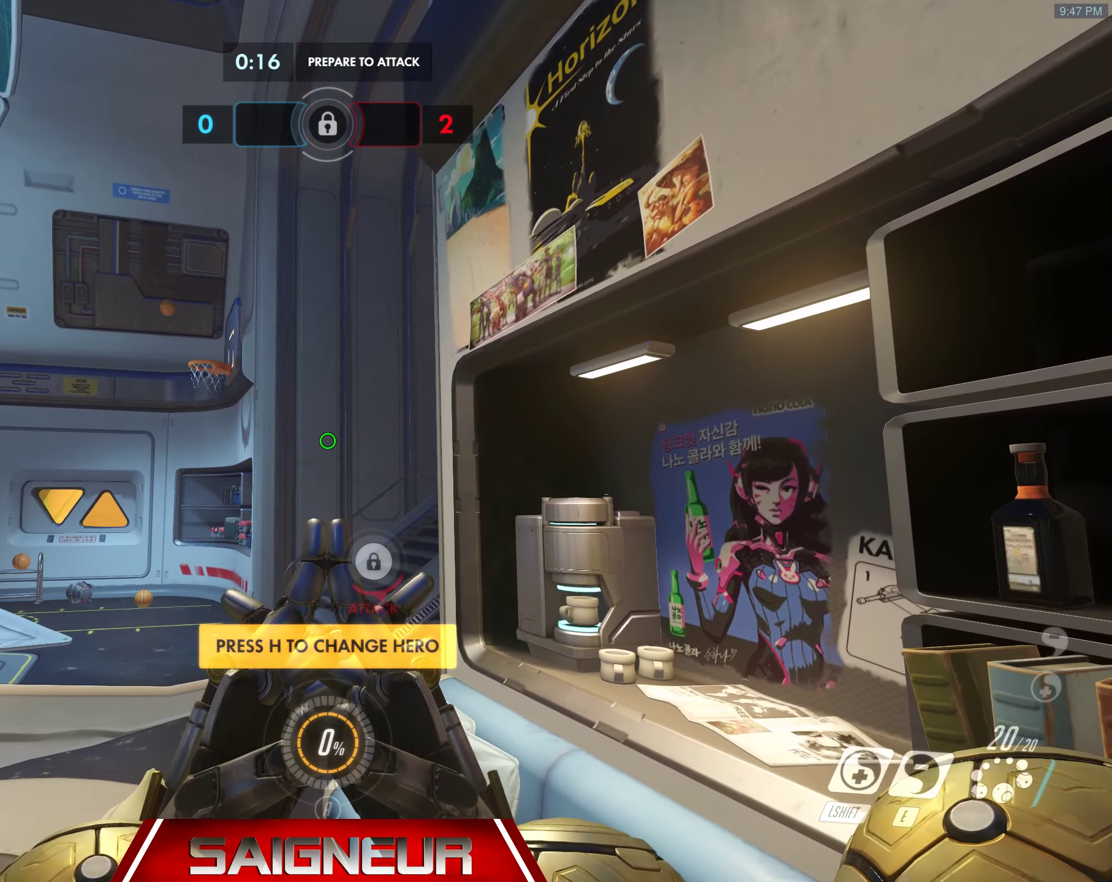
{"keys": [], "mouse": [], "events": []}
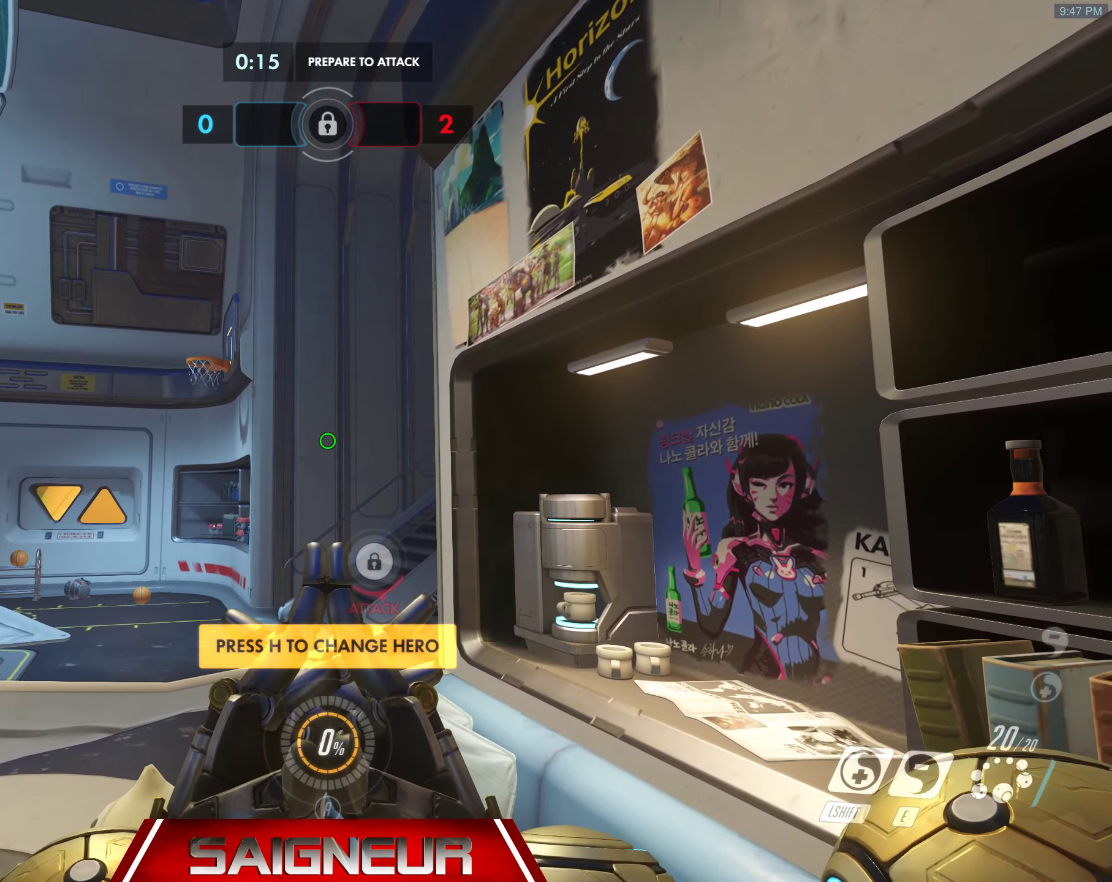
{"keys": ["a"], "mouse": [], "events": [[450, "a", "down"]]}
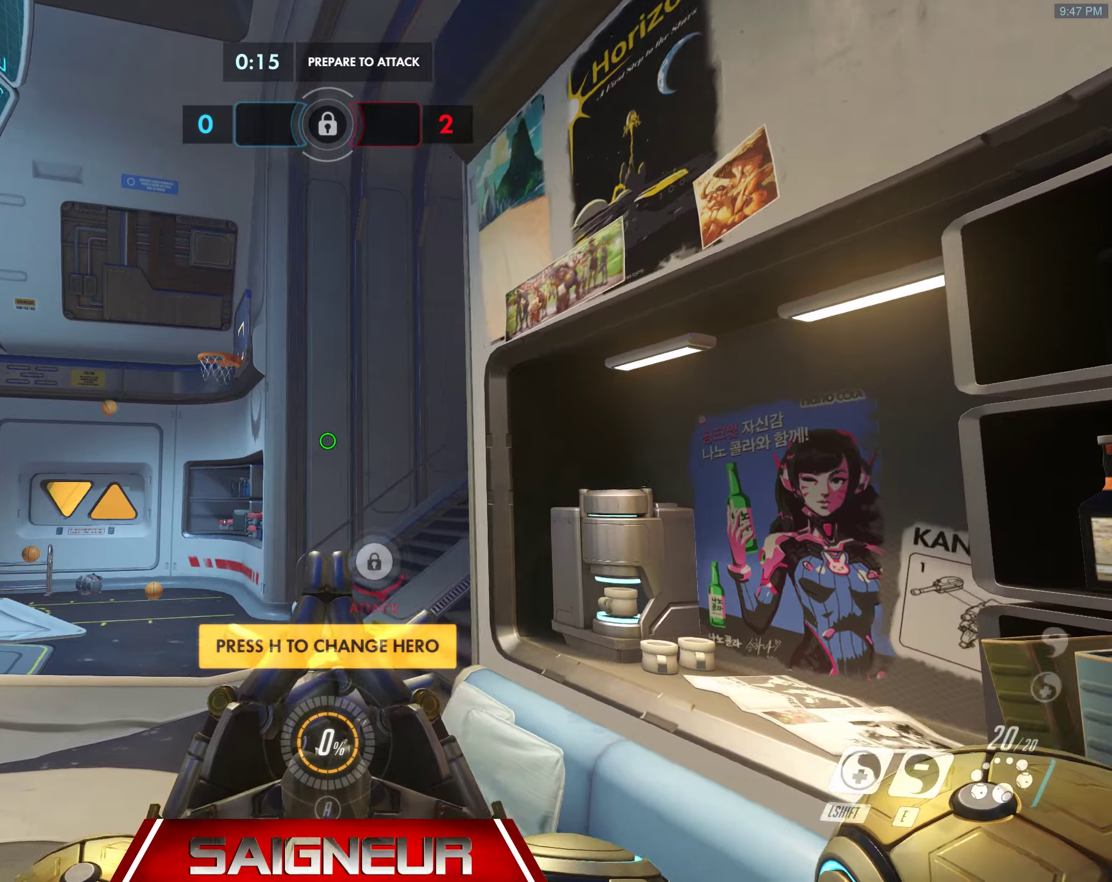
{"keys": ["d", "space", "w"], "mouse": [], "events": [[83, "w", "down"], [366, "a", "up"], [400, "d", "down"], [433, "space", "down"]]}
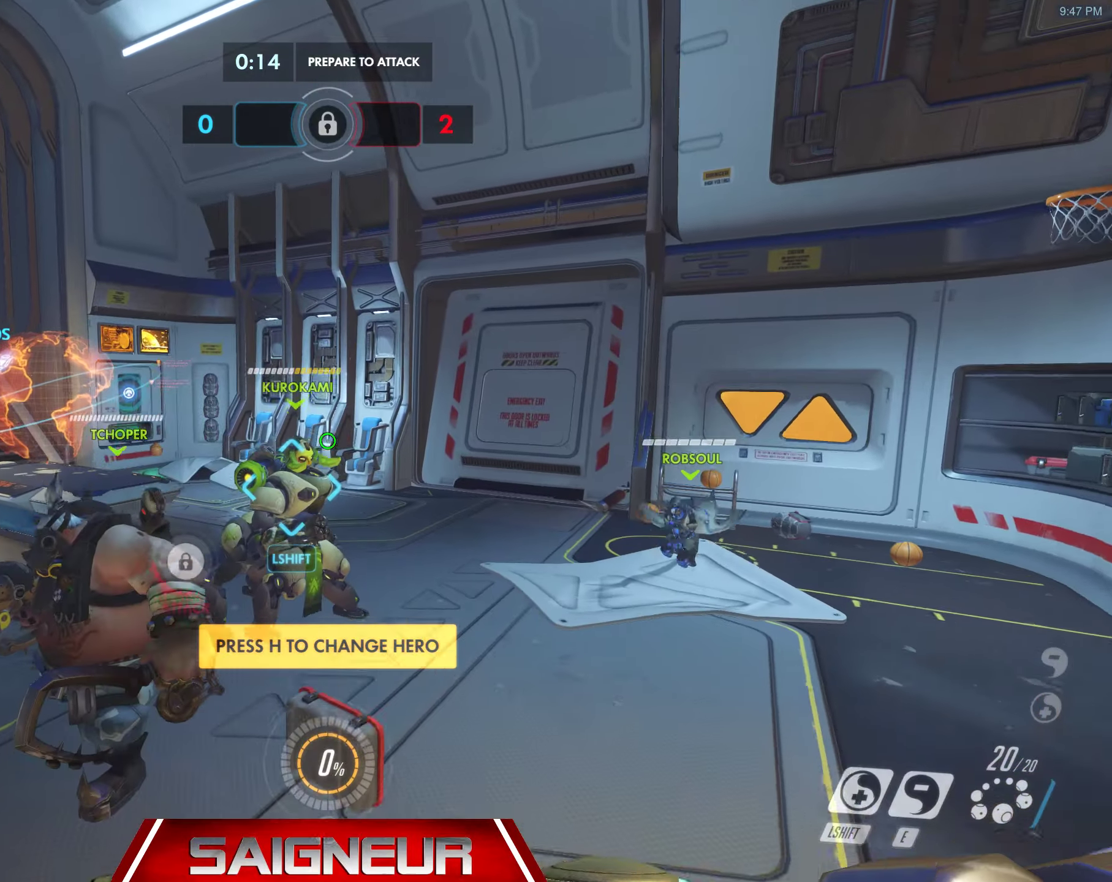
{"keys": ["d", "tab", "w"], "mouse": [], "events": [[133, "tab", "down"], [183, "space", "up"]]}
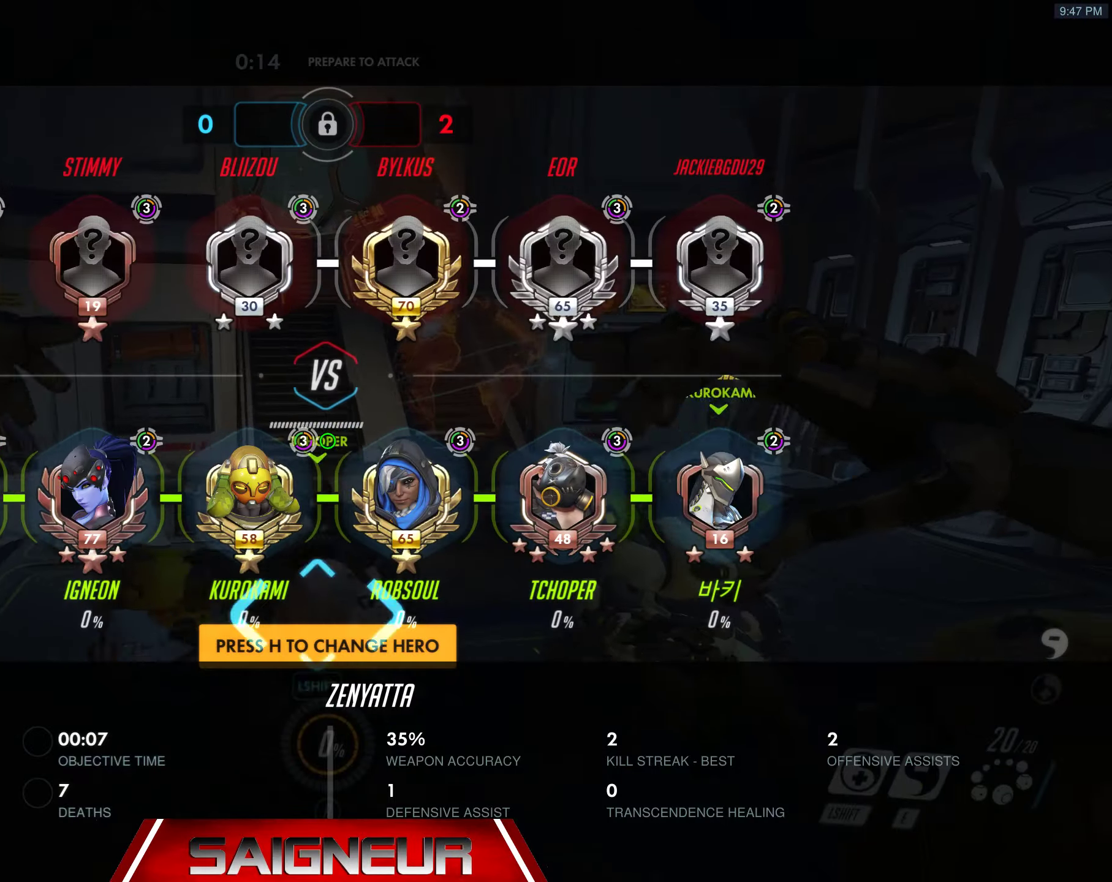
{"keys": ["d", "space", "tab", "w"], "mouse": [], "events": [[400, "space", "down"]]}
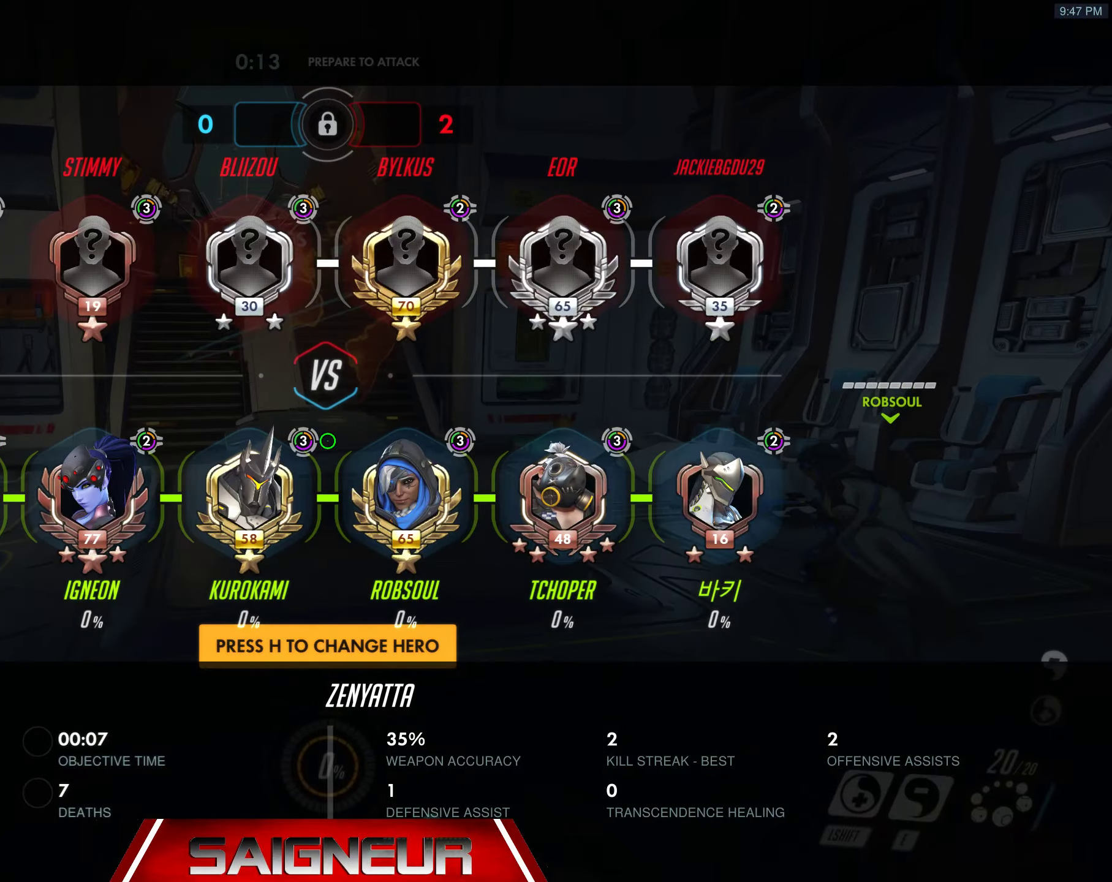
{"keys": ["tab", "w"], "mouse": [], "events": [[133, "space", "up"], [366, "d", "up"]]}
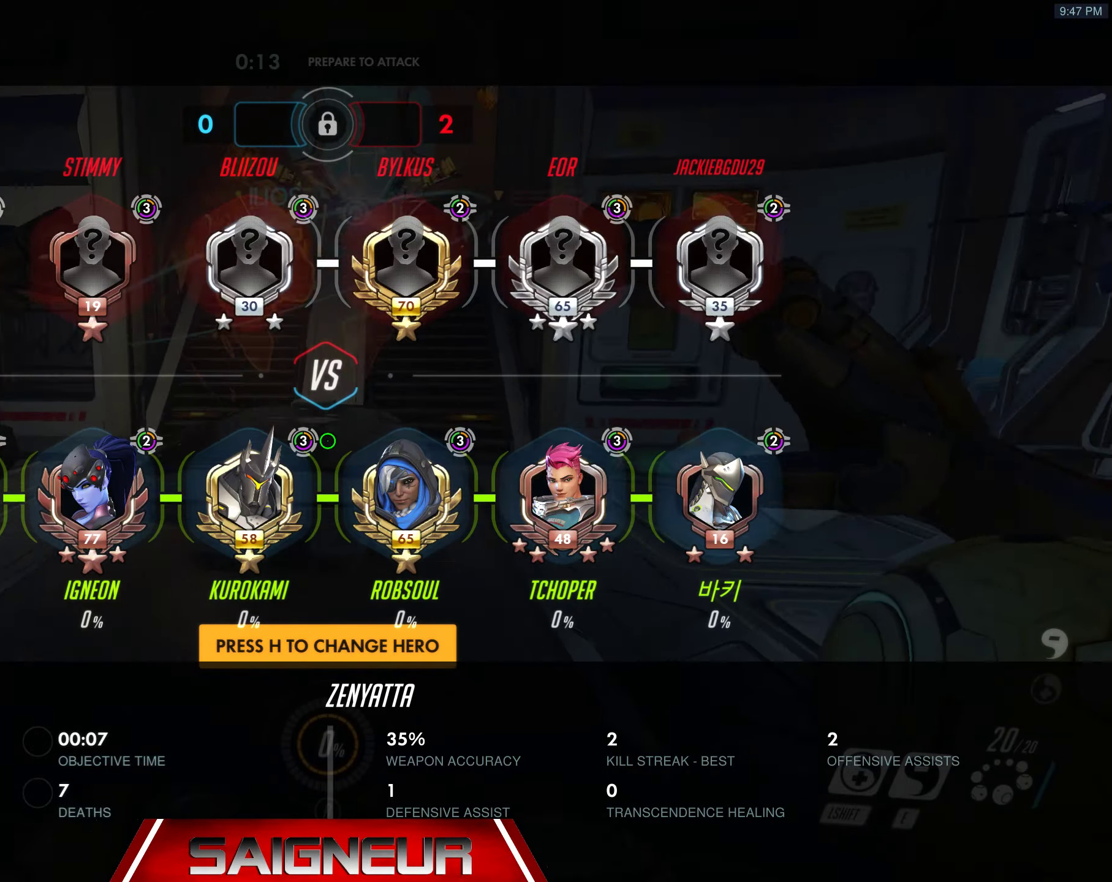
{"keys": ["d", "space", "tab", "w"], "mouse": [], "events": [[250, "d", "down"], [266, "space", "down"]]}
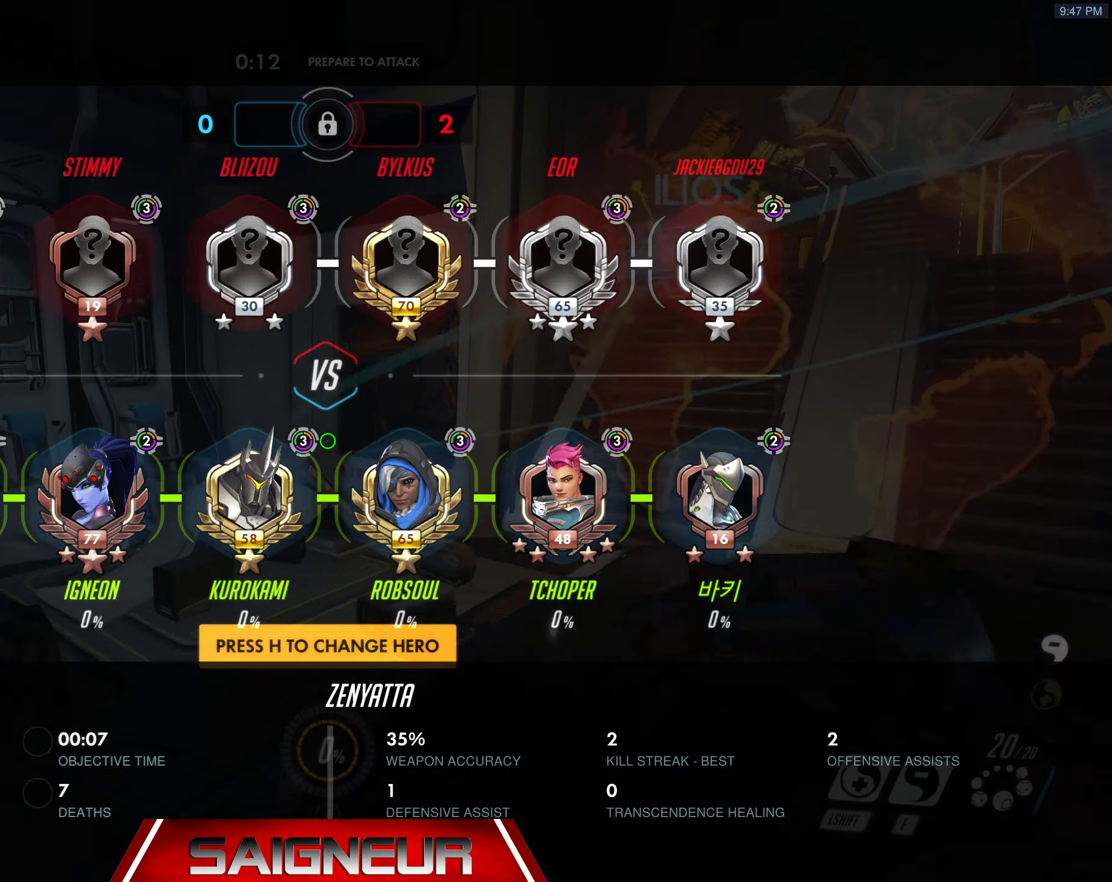
{"keys": ["d", "space", "tab", "w"], "mouse": [], "events": [[33, "space", "up"], [350, "d", "up"], [433, "d", "down"], [466, "space", "down"]]}
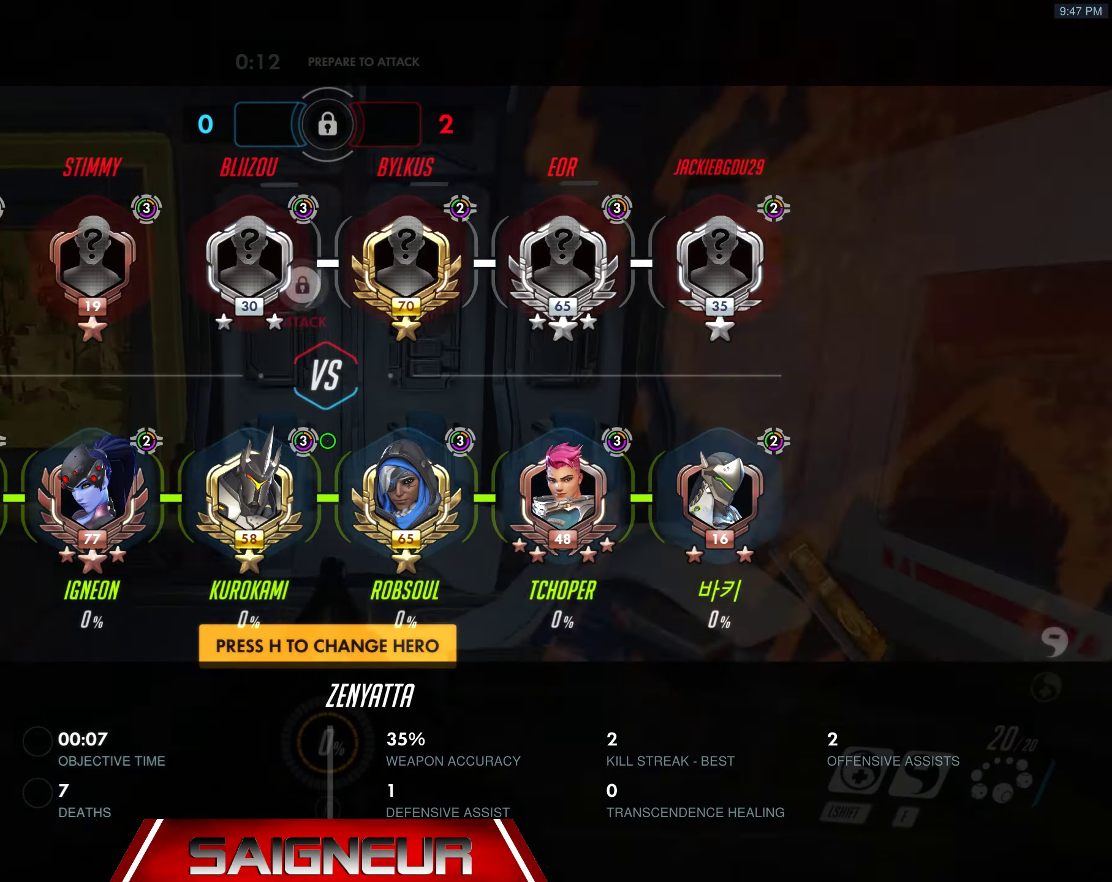
{"keys": ["tab", "w"], "mouse": [], "events": [[166, "d", "up"], [200, "space", "up"]]}
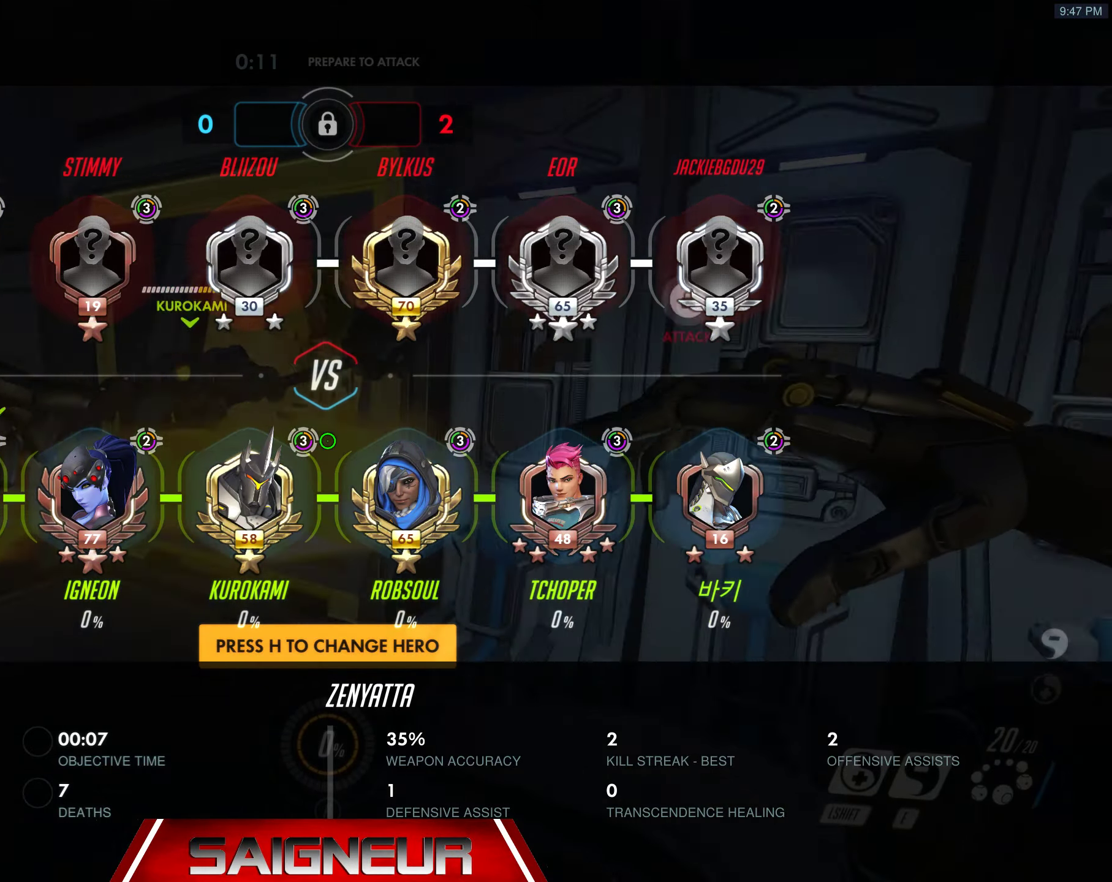
{"keys": ["a", "w"], "mouse": [], "events": [[50, "tab", "up"], [300, "a", "down"]]}
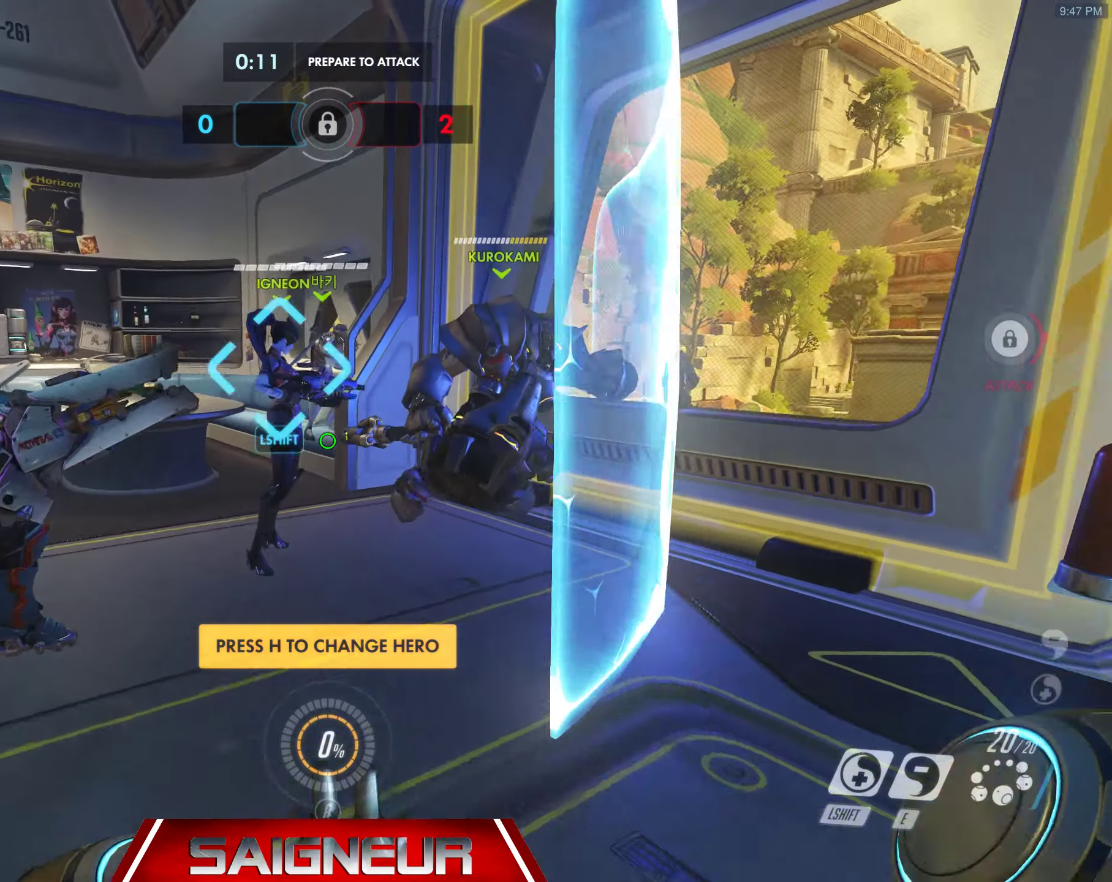
{"keys": ["w"], "mouse": [], "events": [[416, "a", "up"]]}
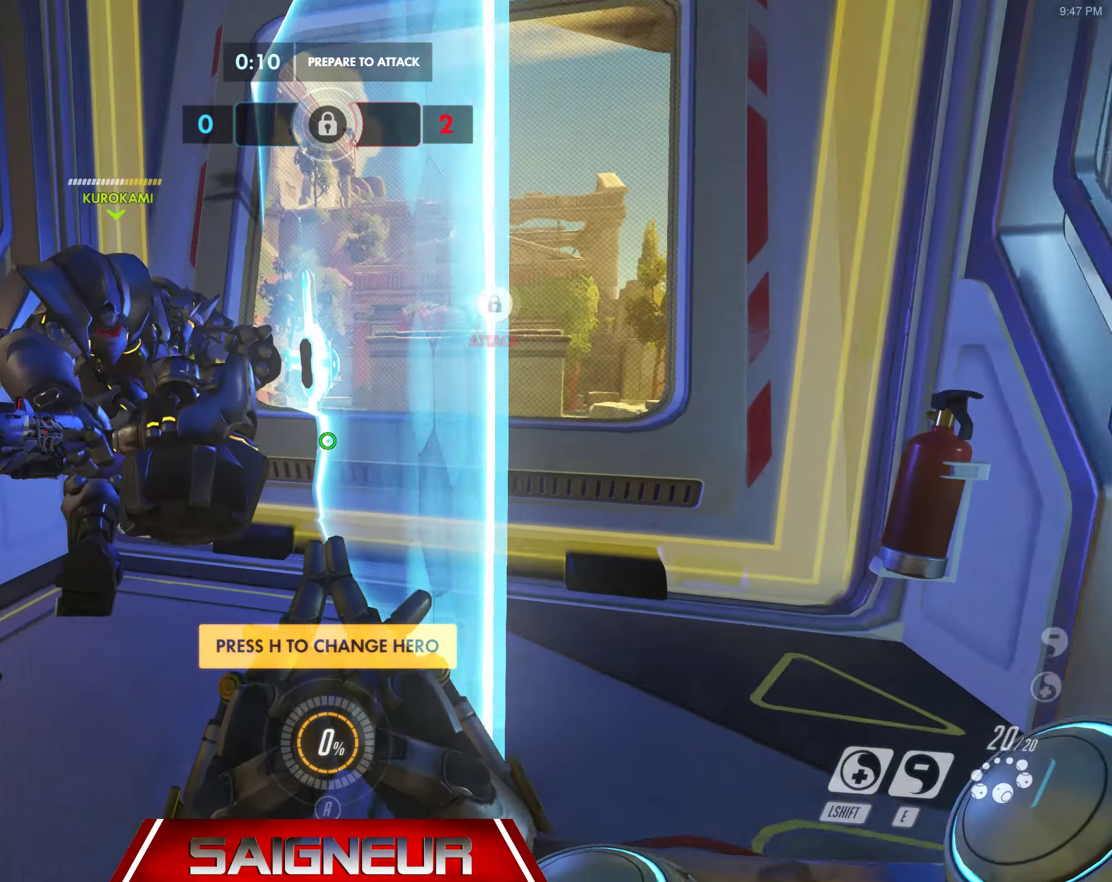
{"keys": ["d"], "mouse": [], "events": [[200, "a", "down"], [333, "a", "up"], [400, "w", "up"], [417, "d", "down"]]}
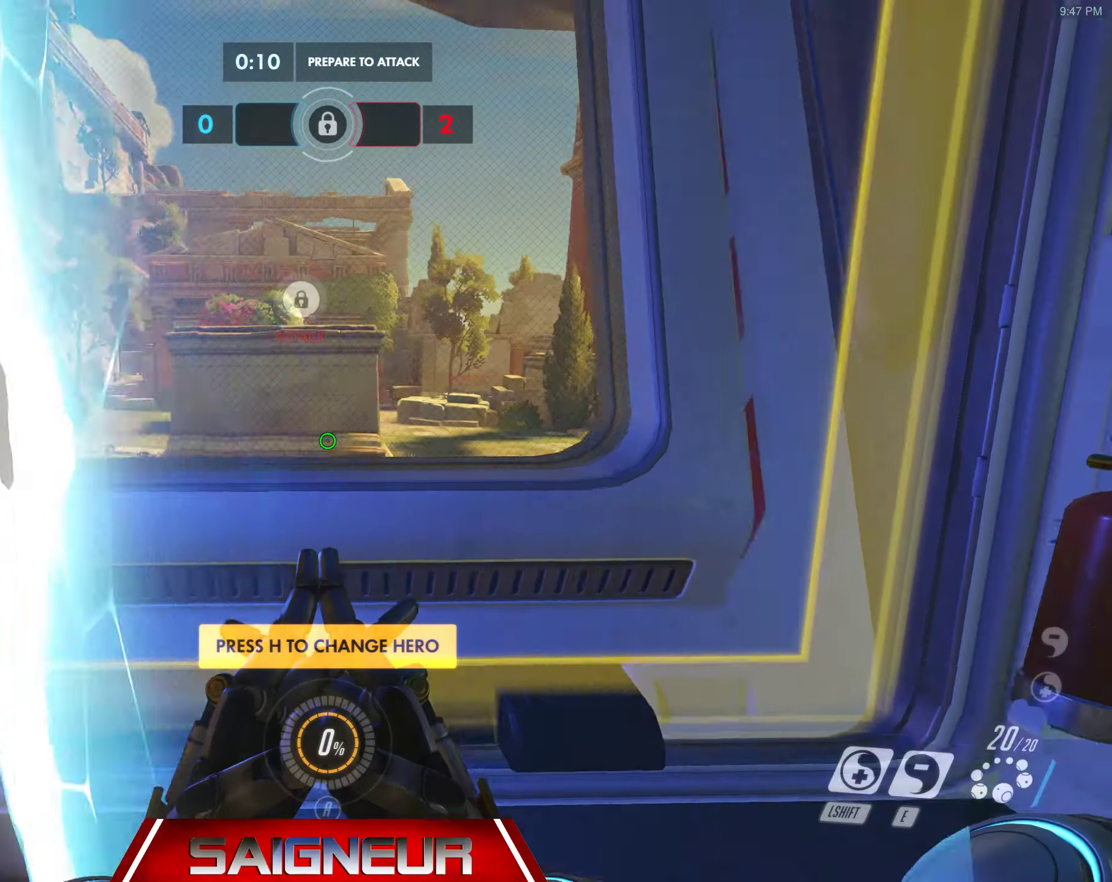
{"keys": ["tab", "w"], "mouse": []}
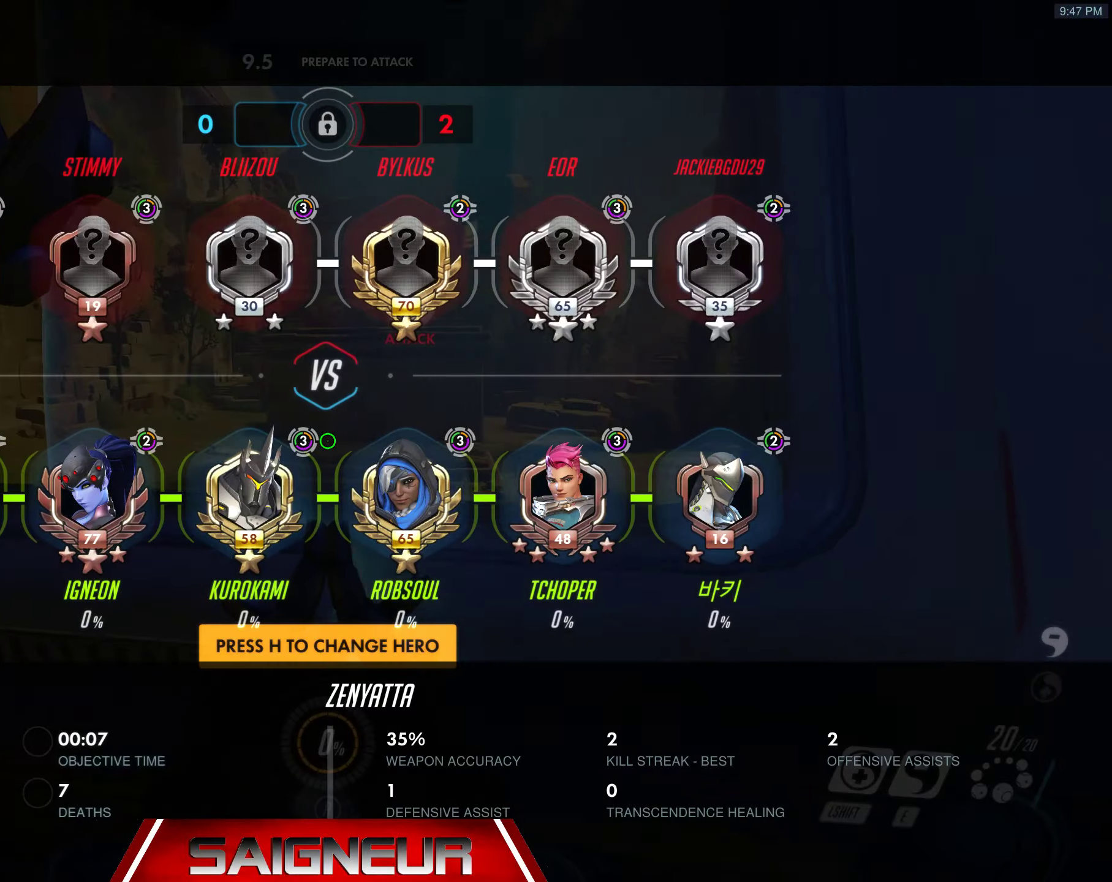
{"keys": [], "mouse": [], "events": [[50, "w", "up"], [333, "w", "down"], [483, "w", "up"], [500, "tab", "up"]]}
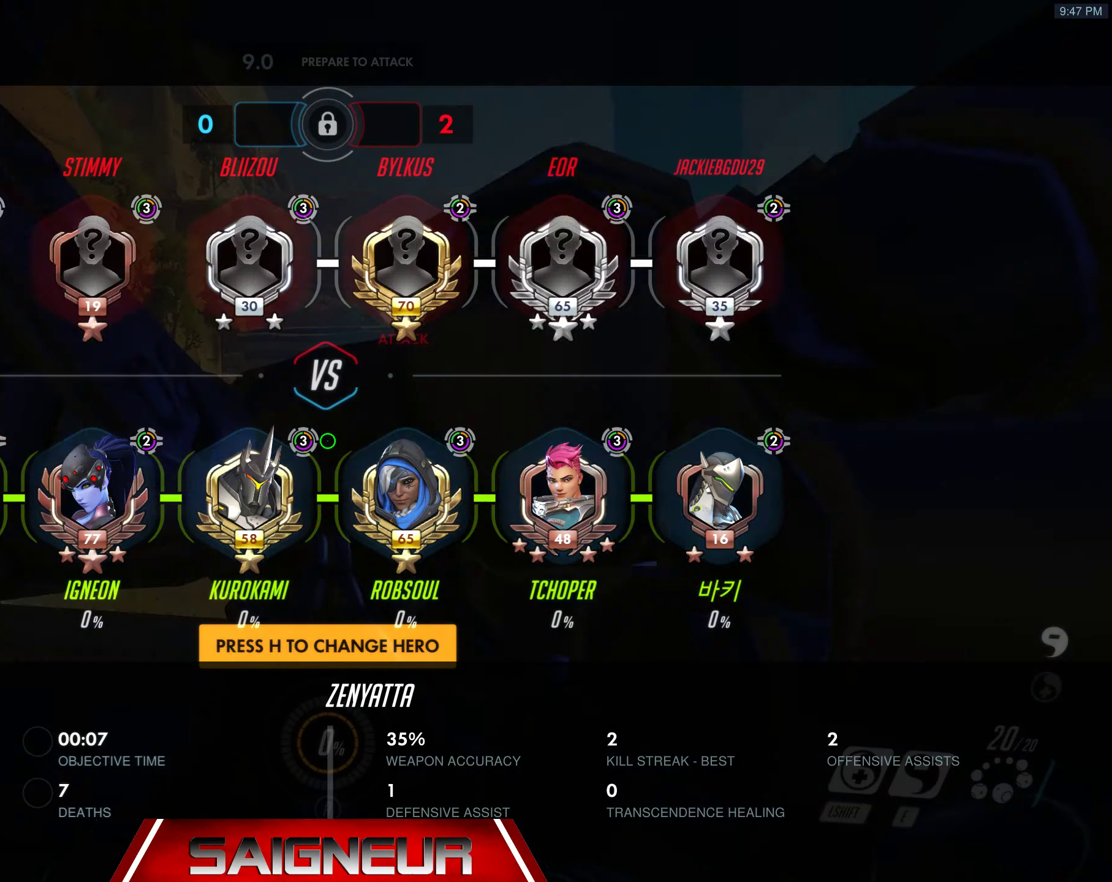
{"keys": [], "mouse": [], "events": []}
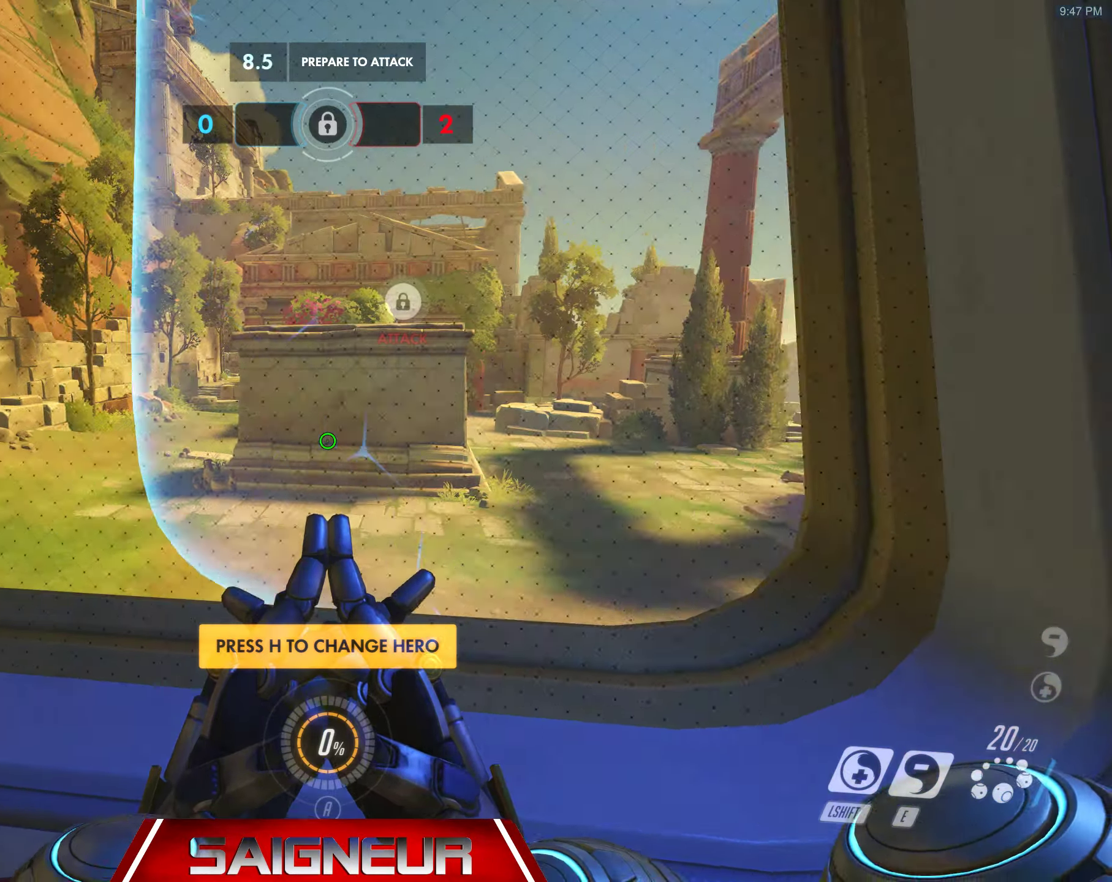
{"keys": [], "mouse": [], "events": []}
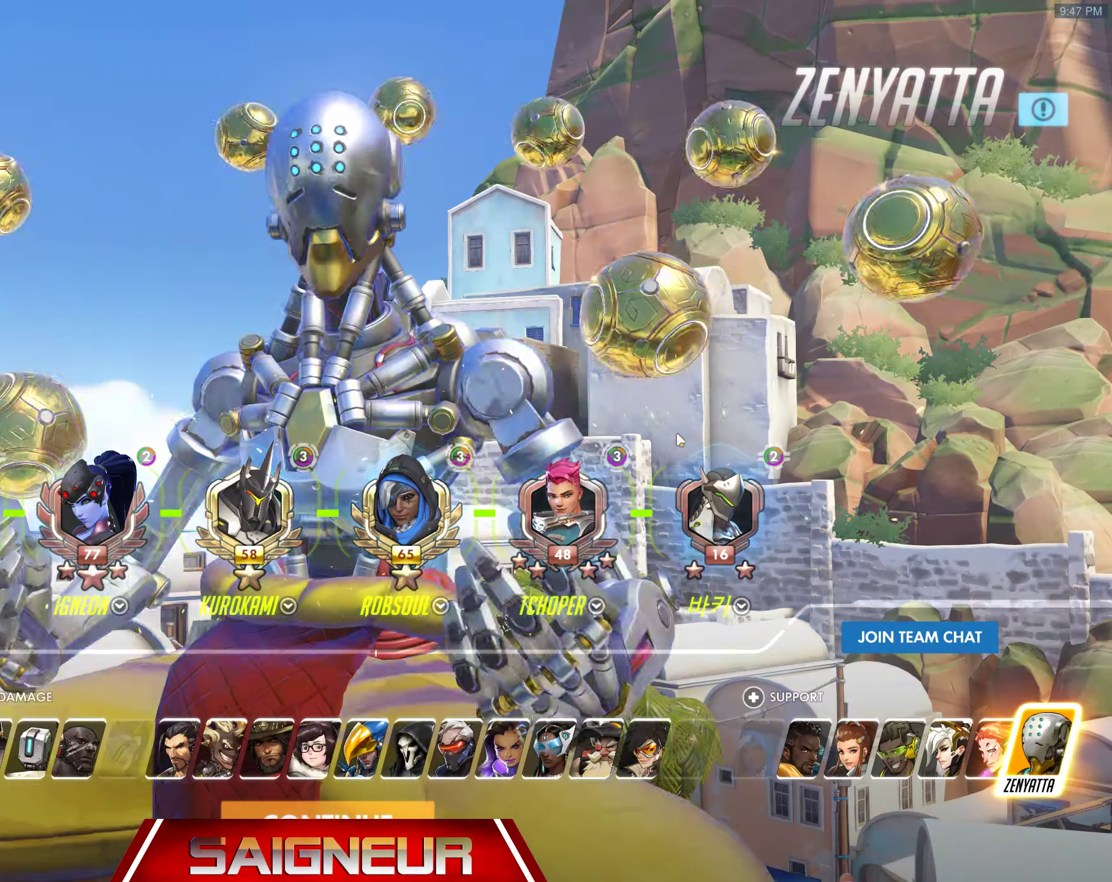
{"keys": [], "mouse": [], "events": []}
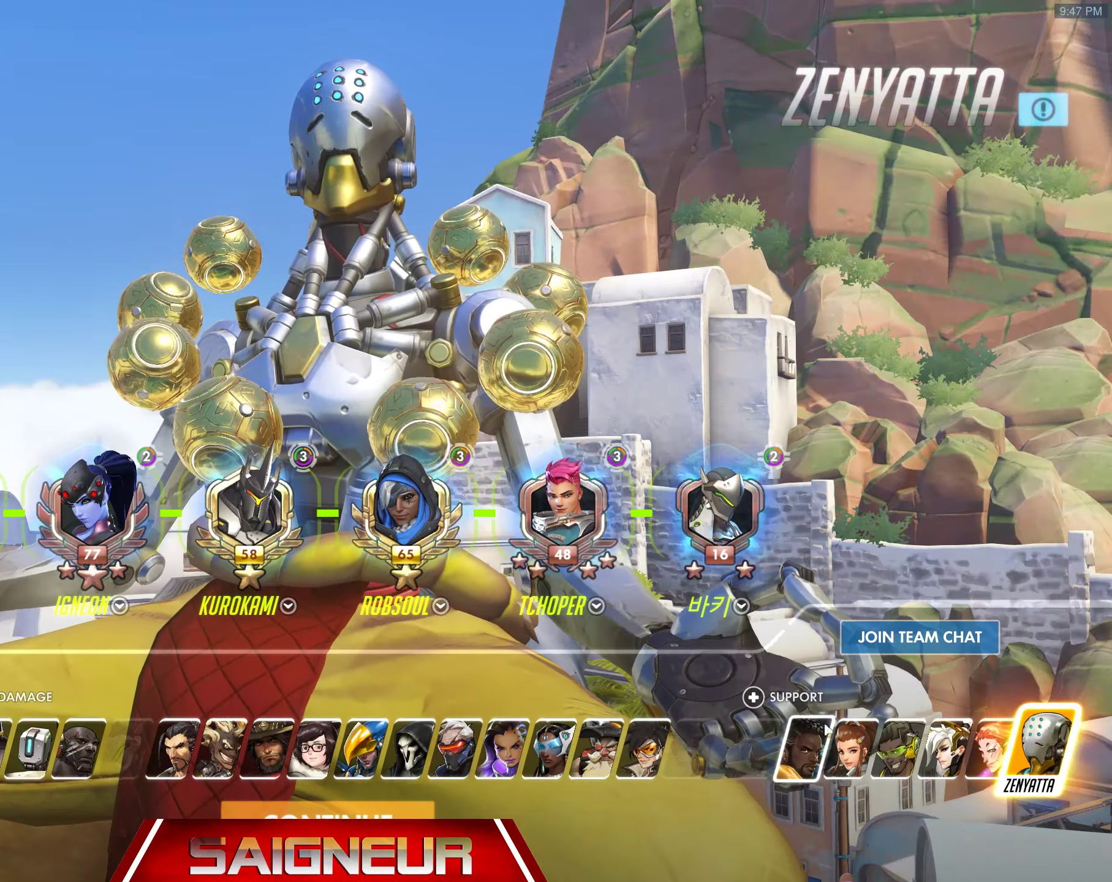
{"keys": [], "mouse": ["left"], "events": [[400, "mouse_left", "down"]]}
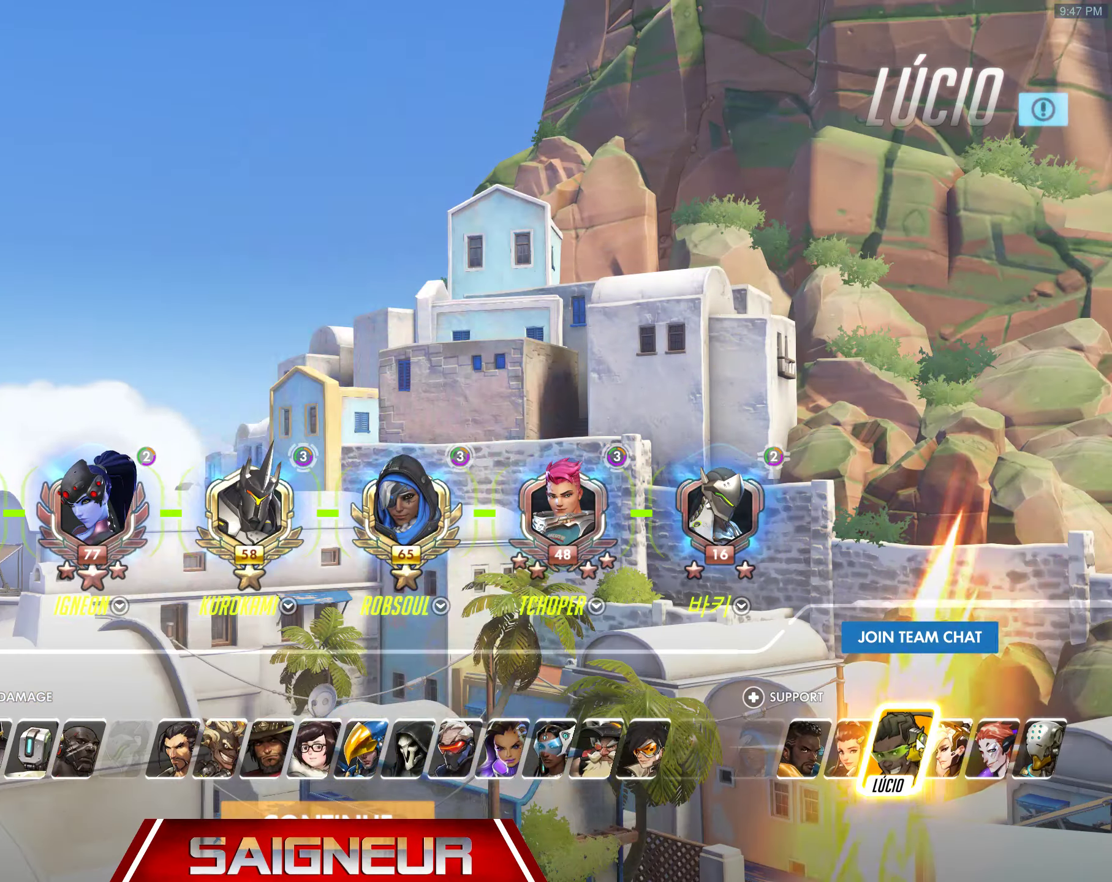
{"keys": [], "mouse": [], "events": [[33, "mouse_left", "up"]]}
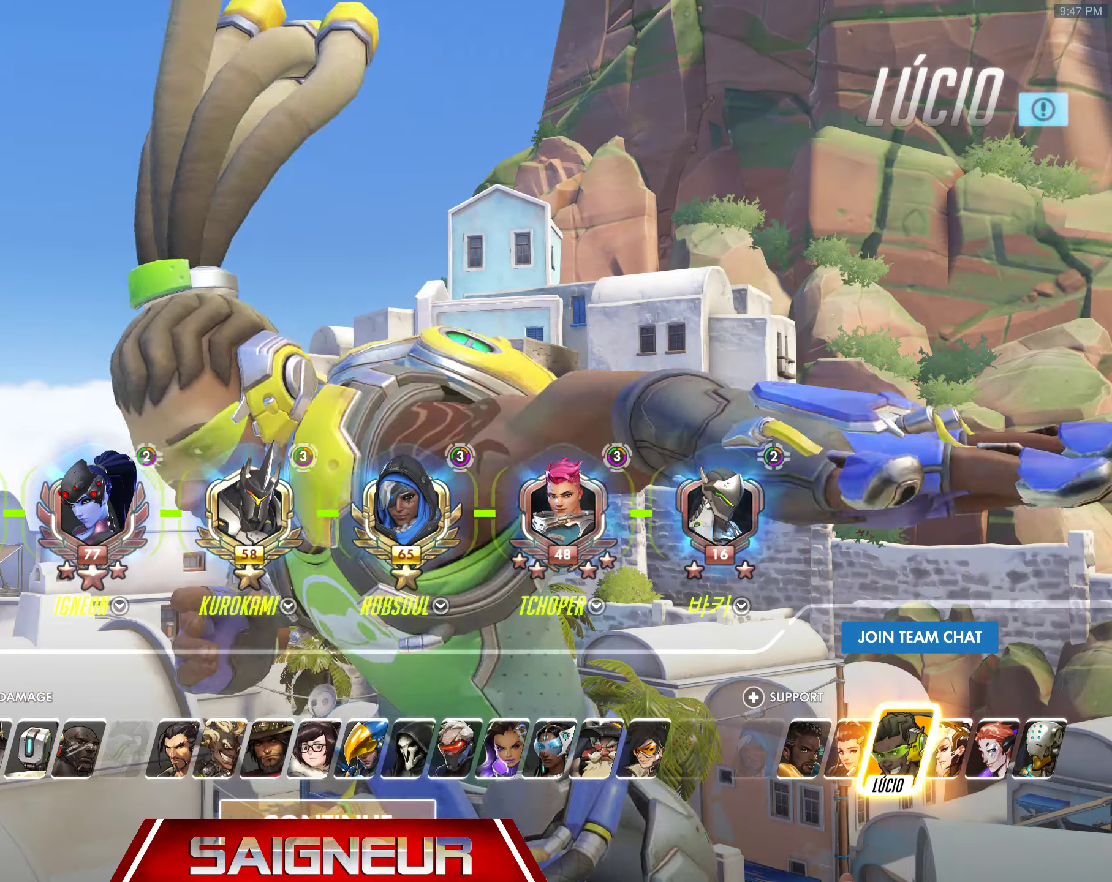
{"keys": [], "mouse": [], "events": [[283, "mouse_left", "down"], [383, "mouse_left", "up"]]}
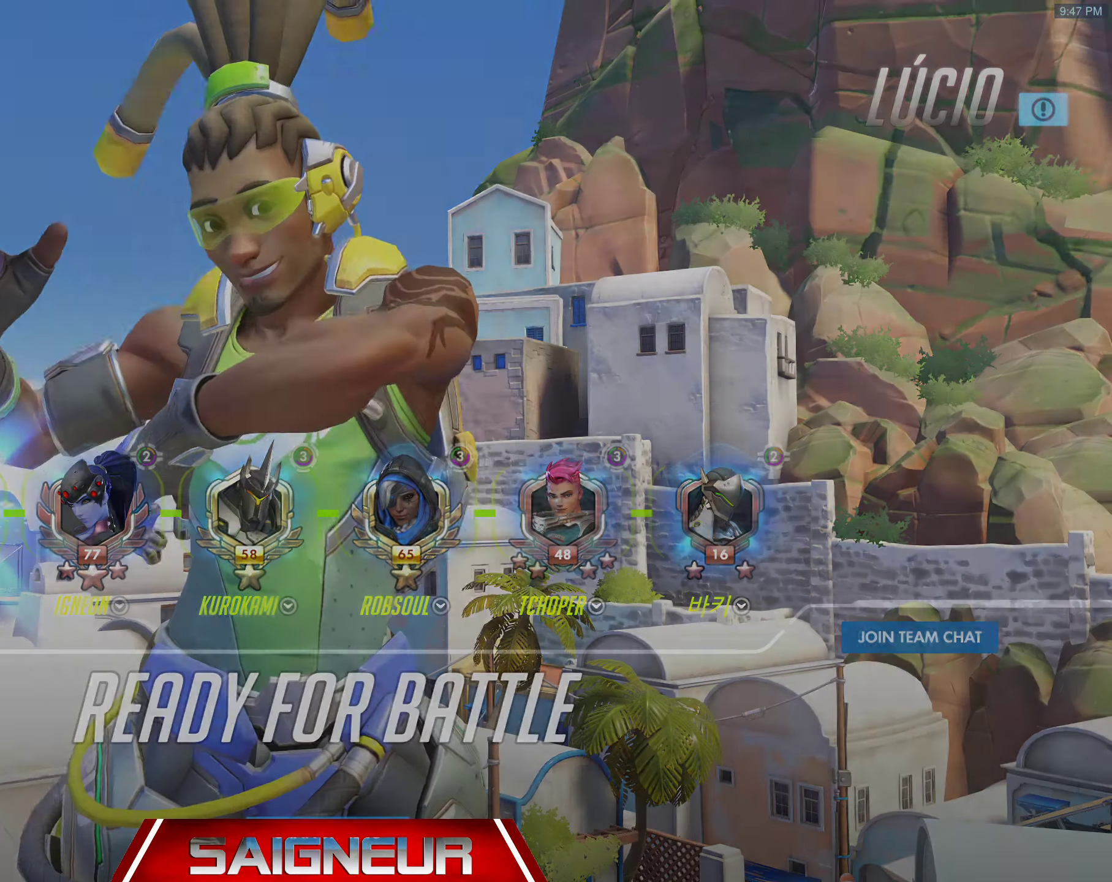
{"keys": [], "mouse": [], "events": []}
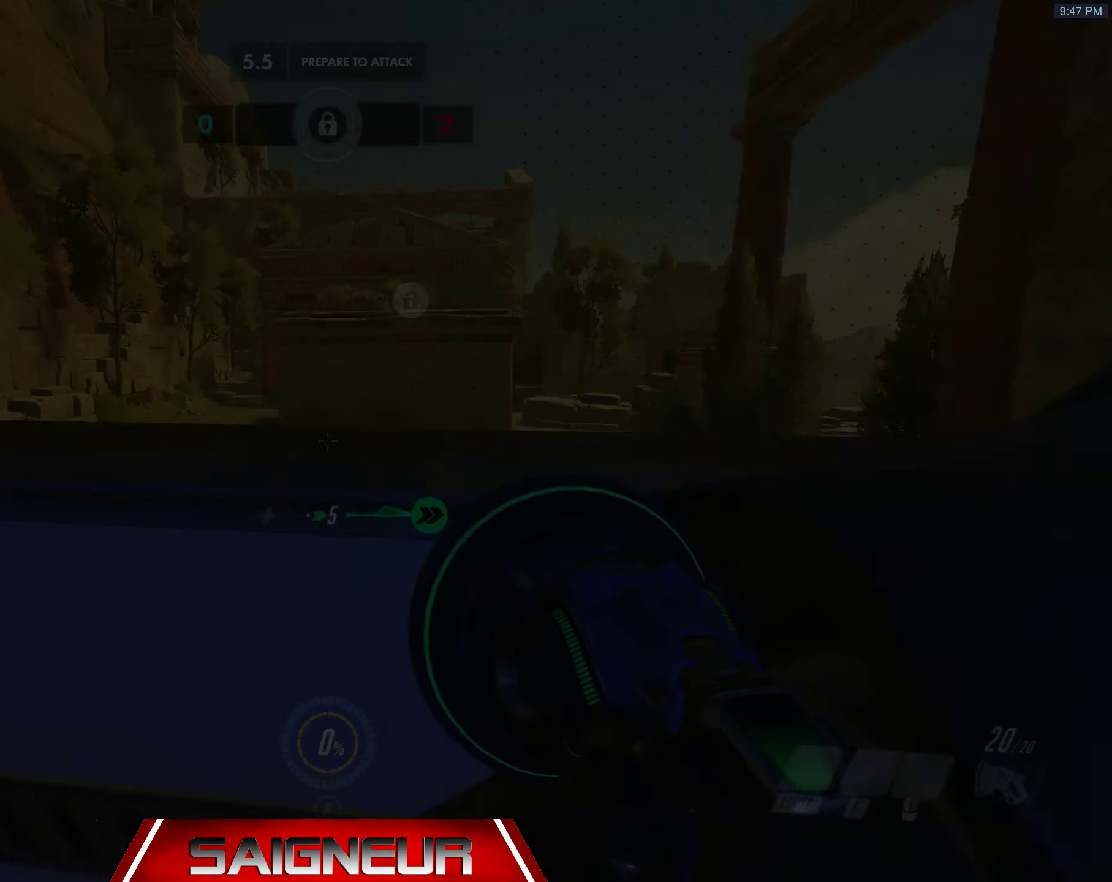
{"keys": [], "mouse": [], "events": [[150, "mouse_left", "down"], [167, "mouse_right", "down"], [250, "mouse_left", "up"], [500, "mouse_right", "up"]]}
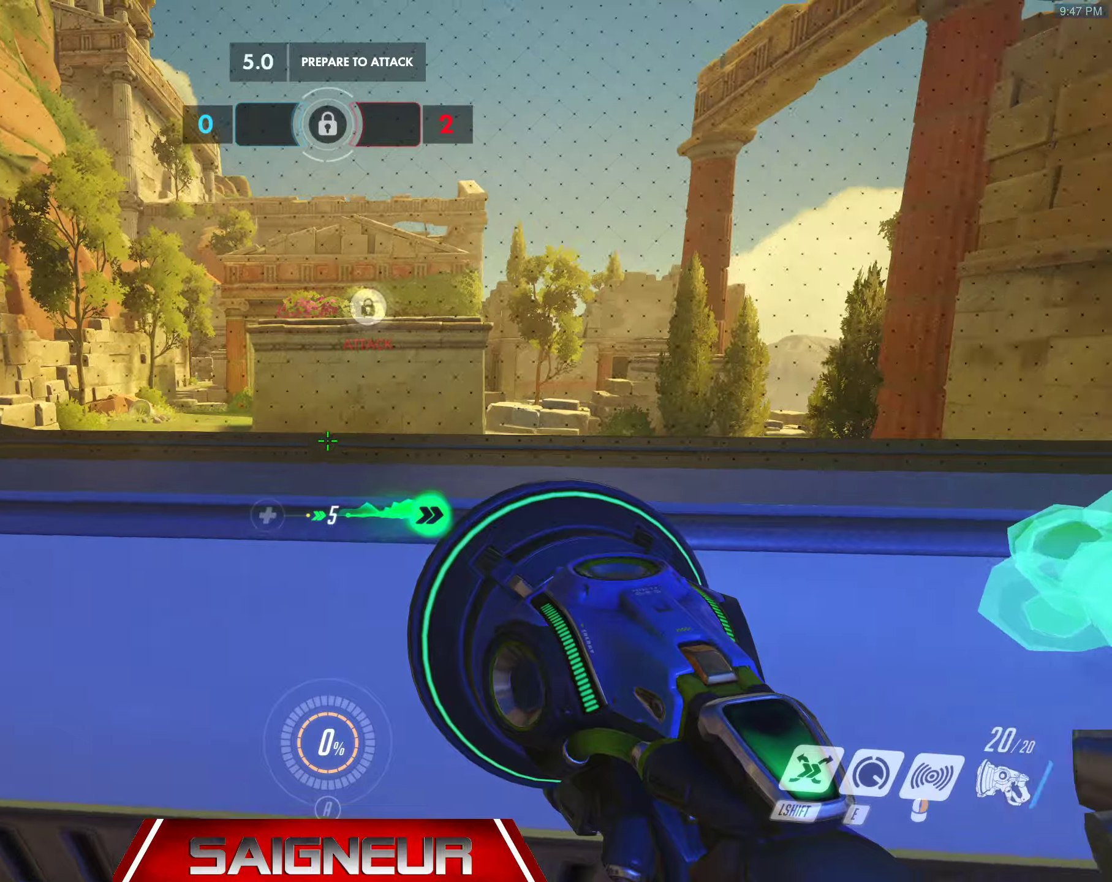
{"keys": ["tab"], "mouse": [], "events": [[117, "tab", "down"]]}
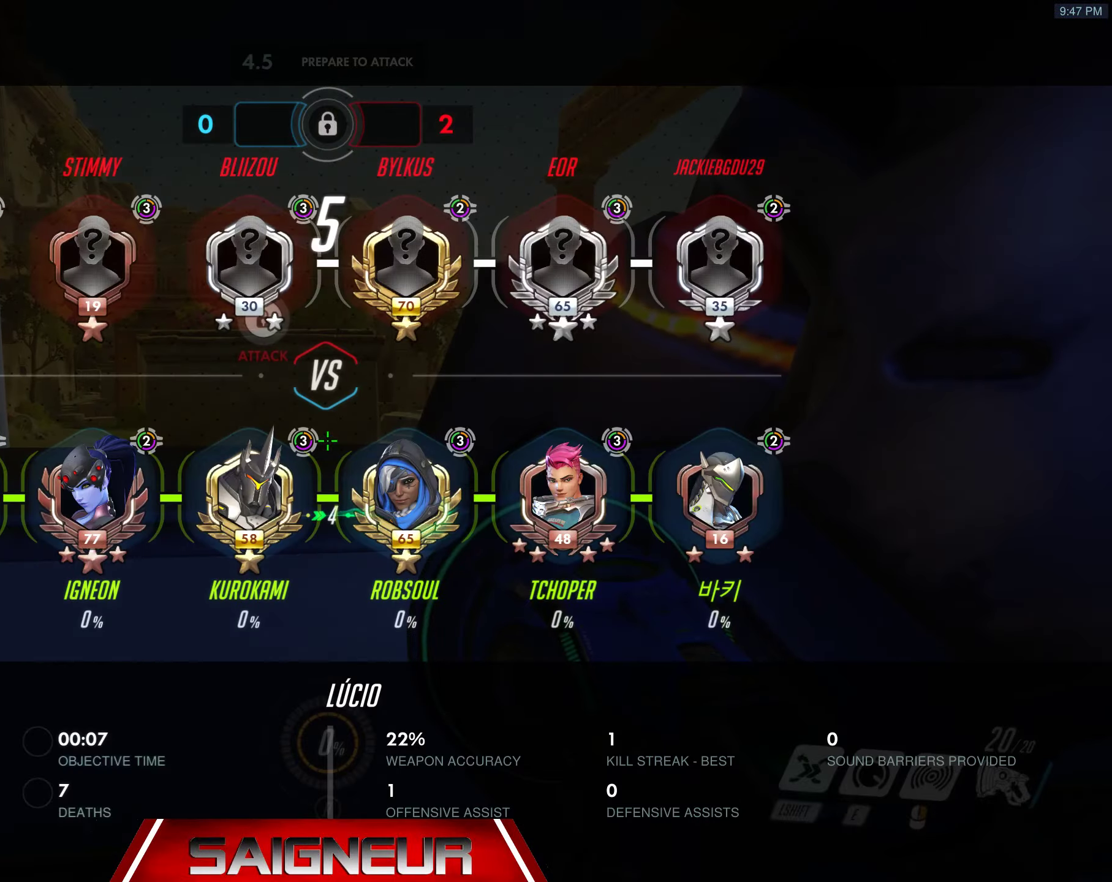
{"keys": [], "mouse": [], "events": [[450, "tab", "up"]]}